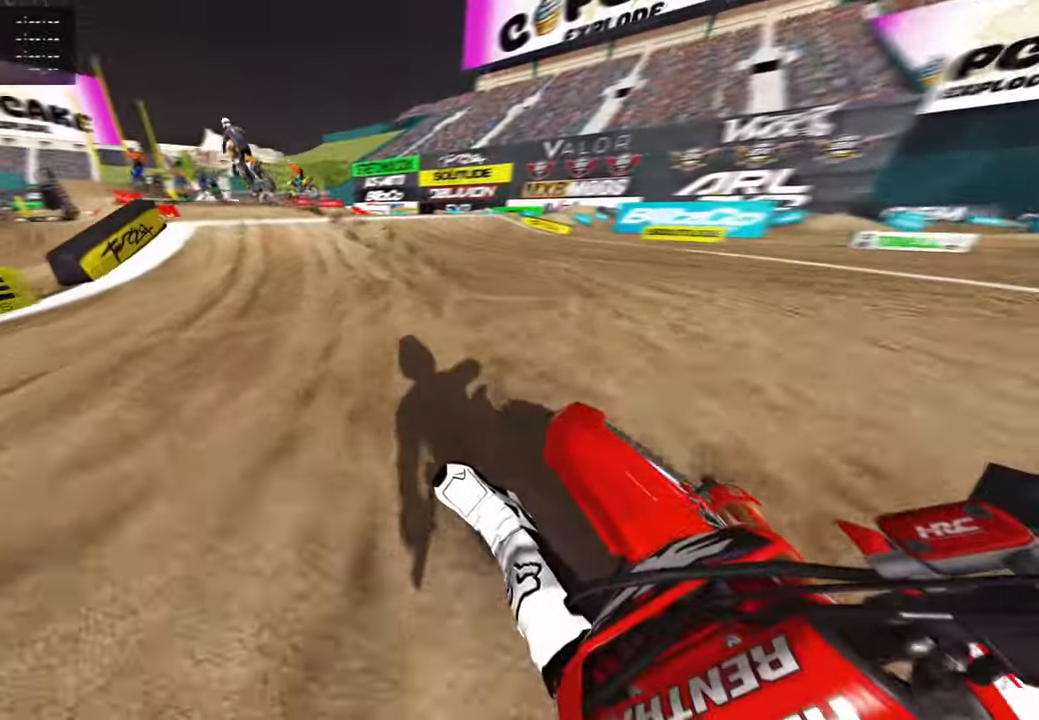
Gameplay with a controller (PlayStation layout); each line is a JSON object with the inputs held at the frame after it. "events" lists button and stick changes between this image and that frame as [ms after this image, input, new state], when the widget could be followed in between.
{"buttons": ["R2", "R3"], "left_stick": "up-left", "right_stick": "up-right", "events": [[216, "R3", "down"], [316, "R3", "up"], [366, "right_stick", "up"], [483, "R3", "down"], [483, "right_stick", "up-right"]]}
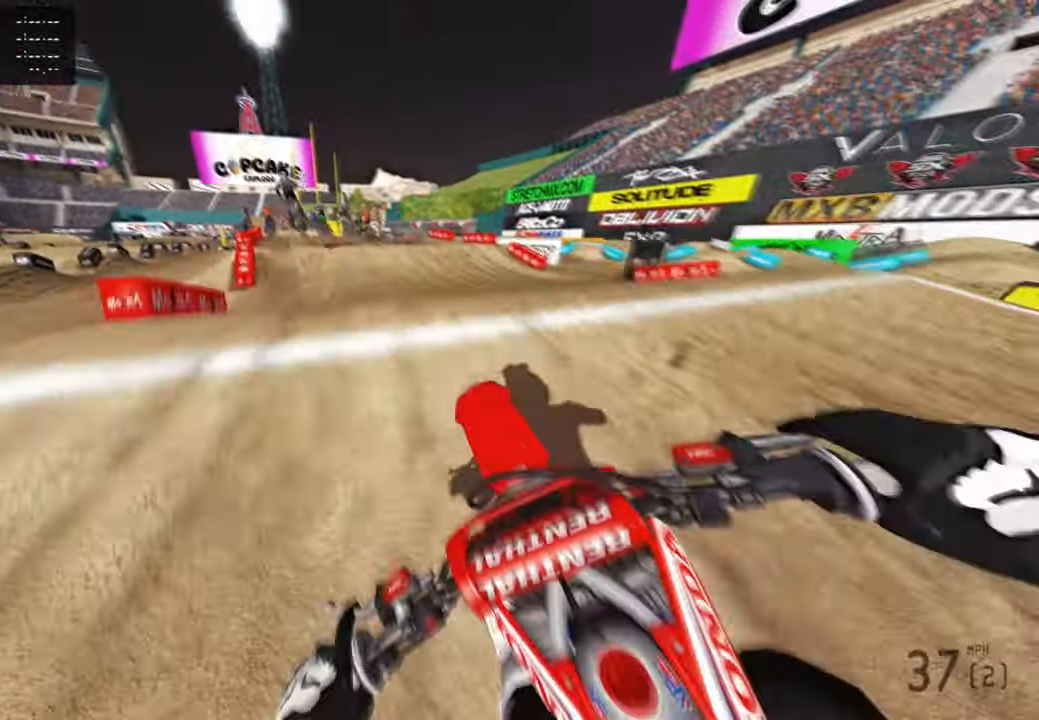
{"buttons": ["R2"], "left_stick": "up-right", "right_stick": "up-right", "events": [[83, "R3", "up"], [116, "R2", "up"], [183, "R3", "down"], [183, "left_stick", "up"], [233, "R2", "down"], [283, "R3", "up"], [283, "left_stick", "up-right"]]}
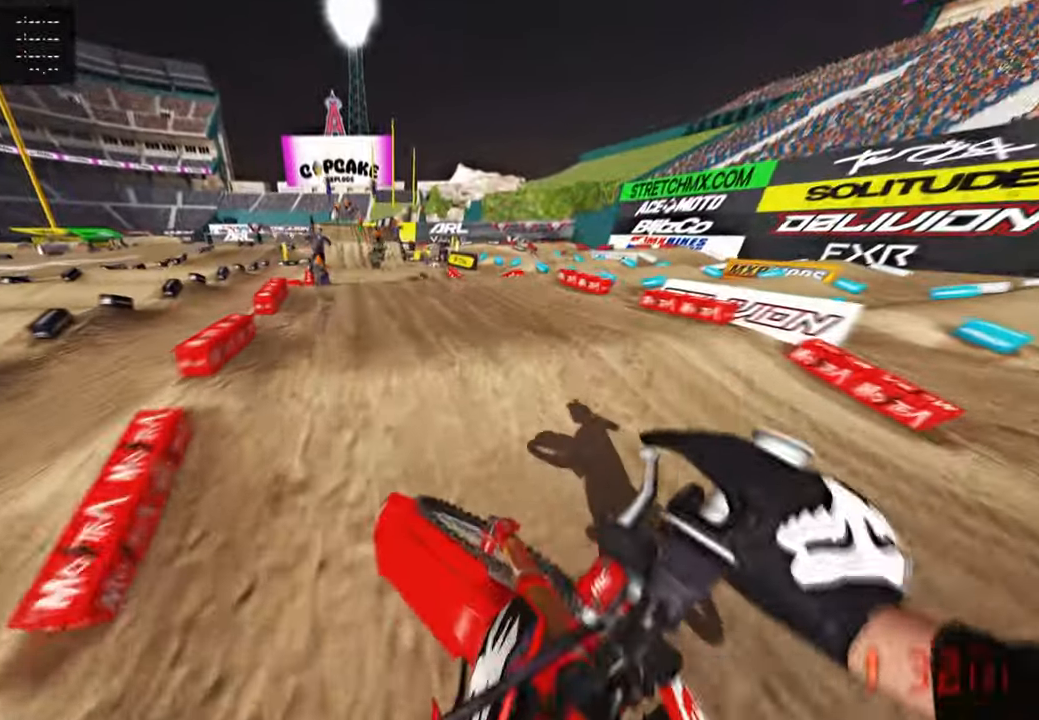
{"buttons": ["R2"], "left_stick": "up-left", "right_stick": "up", "events": [[116, "right_stick", "center"], [133, "left_stick", "up"], [250, "right_stick", "down-left"], [333, "right_stick", "center"], [483, "right_stick", "up"], [500, "left_stick", "up-left"]]}
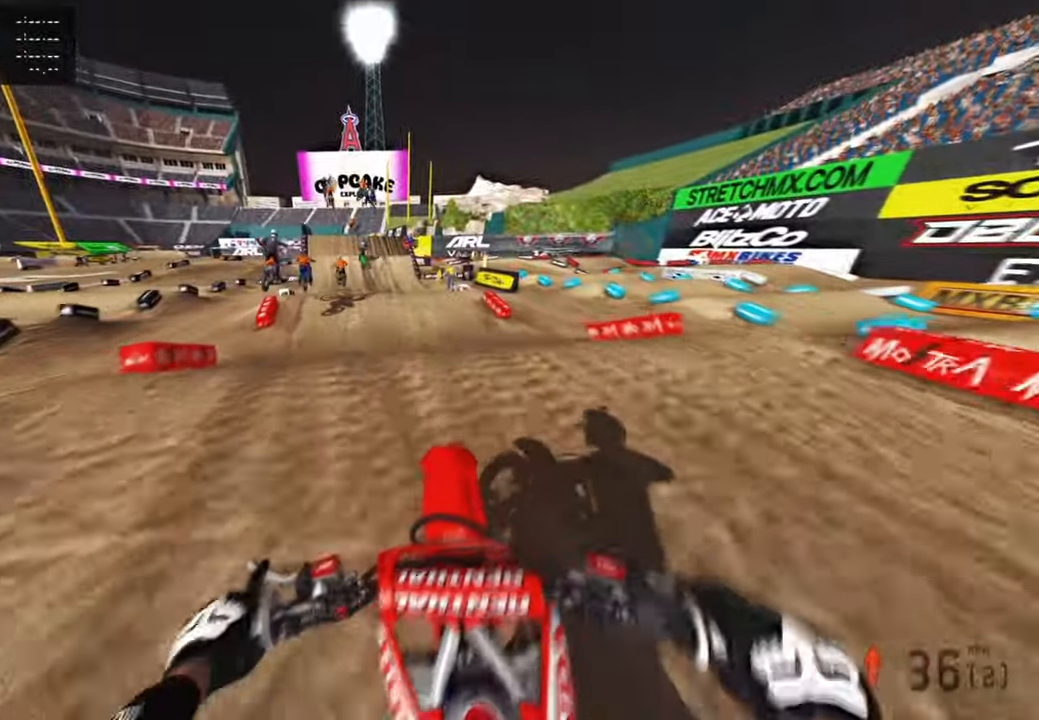
{"buttons": ["R2"], "left_stick": "center", "right_stick": "center", "events": [[83, "R3", "down"], [183, "R3", "up"], [216, "right_stick", "center"], [350, "R3", "down"], [383, "left_stick", "center"], [466, "R3", "up"]]}
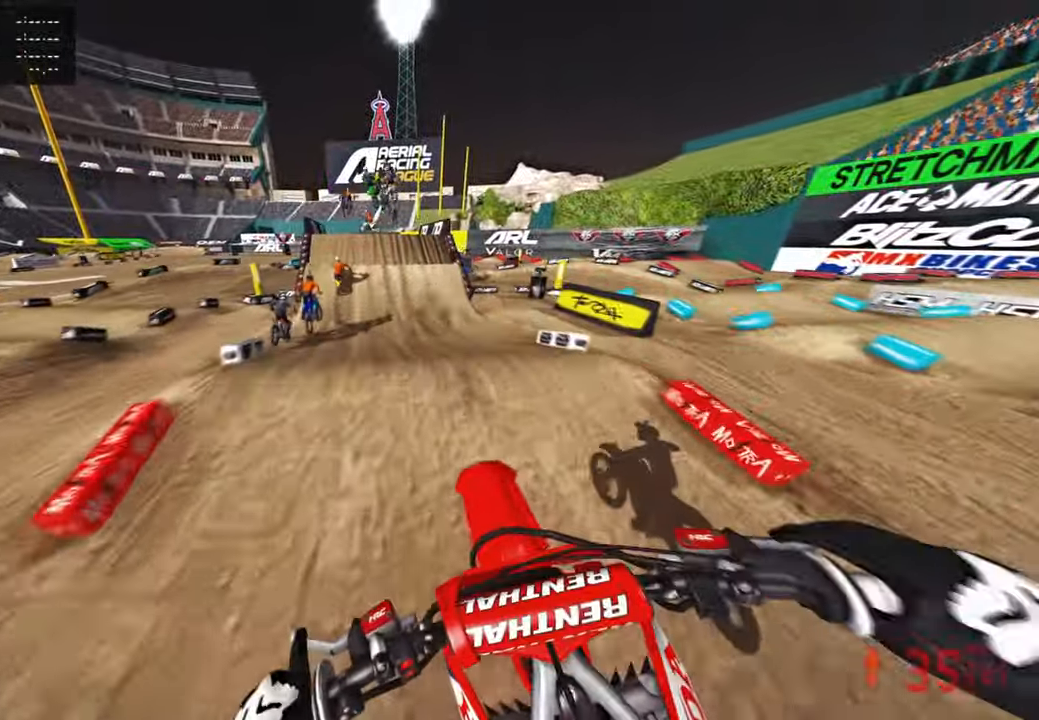
{"buttons": ["R2"], "left_stick": "center", "right_stick": "down", "events": [[16, "right_stick", "down"]]}
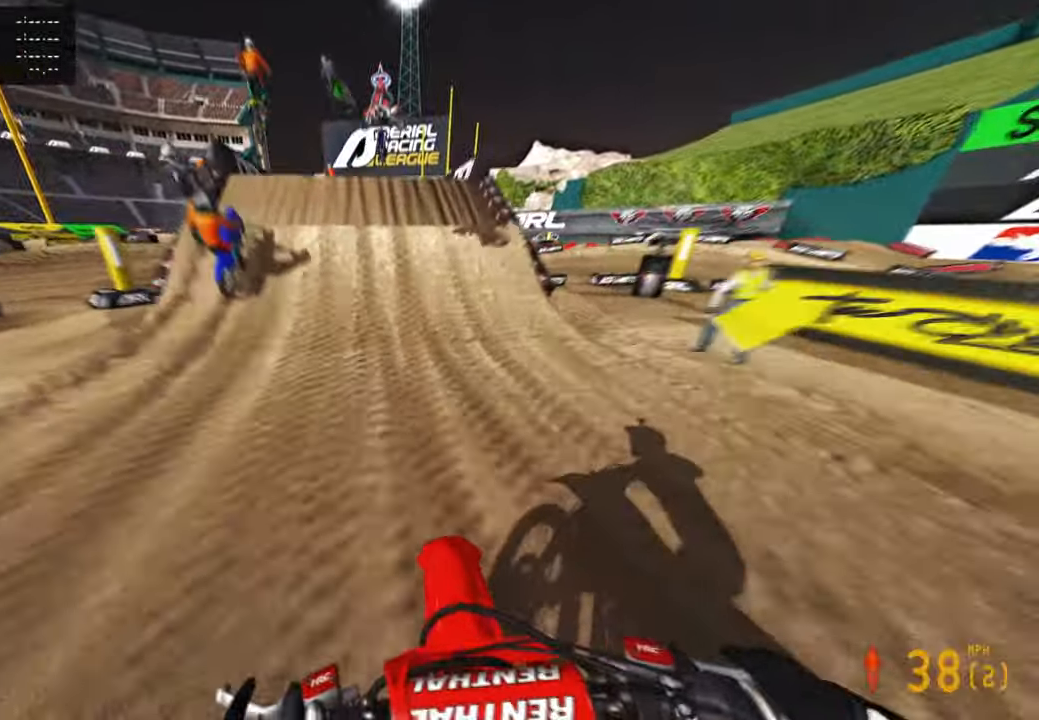
{"buttons": ["R3"], "left_stick": "left", "right_stick": "up", "events": [[33, "R2", "up"], [150, "R2", "down"], [183, "right_stick", "center"], [266, "R2", "up"], [366, "left_stick", "left"], [416, "right_stick", "up"], [483, "R3", "down"]]}
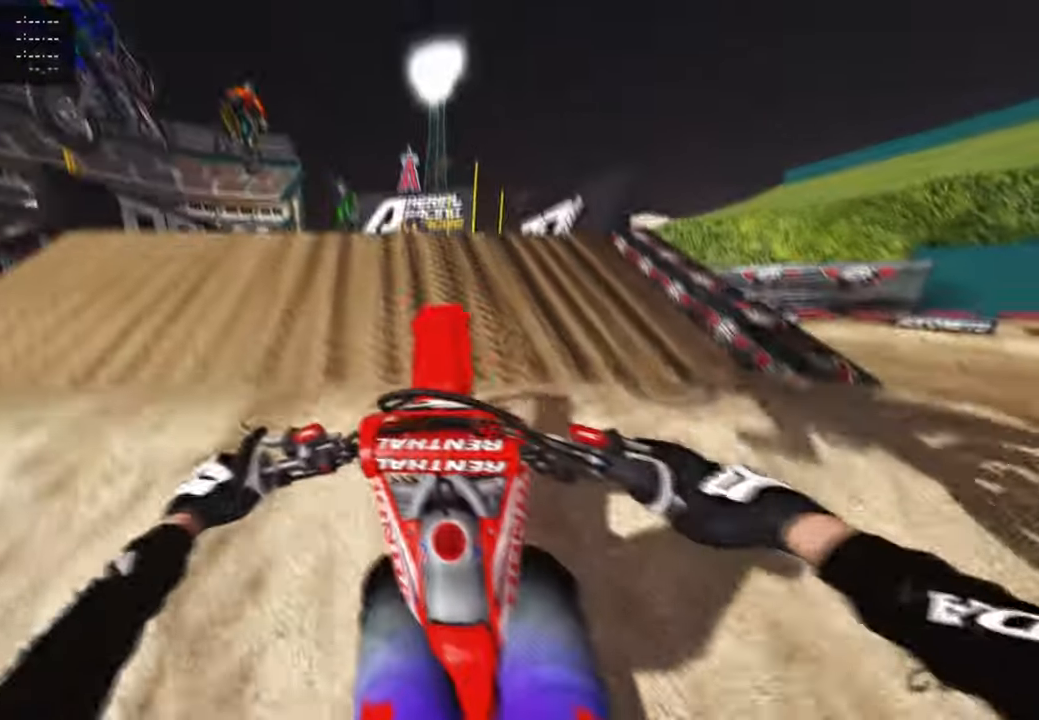
{"buttons": ["R2"], "left_stick": "up-right", "right_stick": "up-right", "events": [[50, "R3", "up"], [100, "left_stick", "center"], [150, "right_stick", "right"], [216, "left_stick", "right"], [283, "left_stick", "up-right"], [366, "R3", "down"], [366, "right_stick", "up-right"], [466, "R3", "up"], [483, "R2", "down"]]}
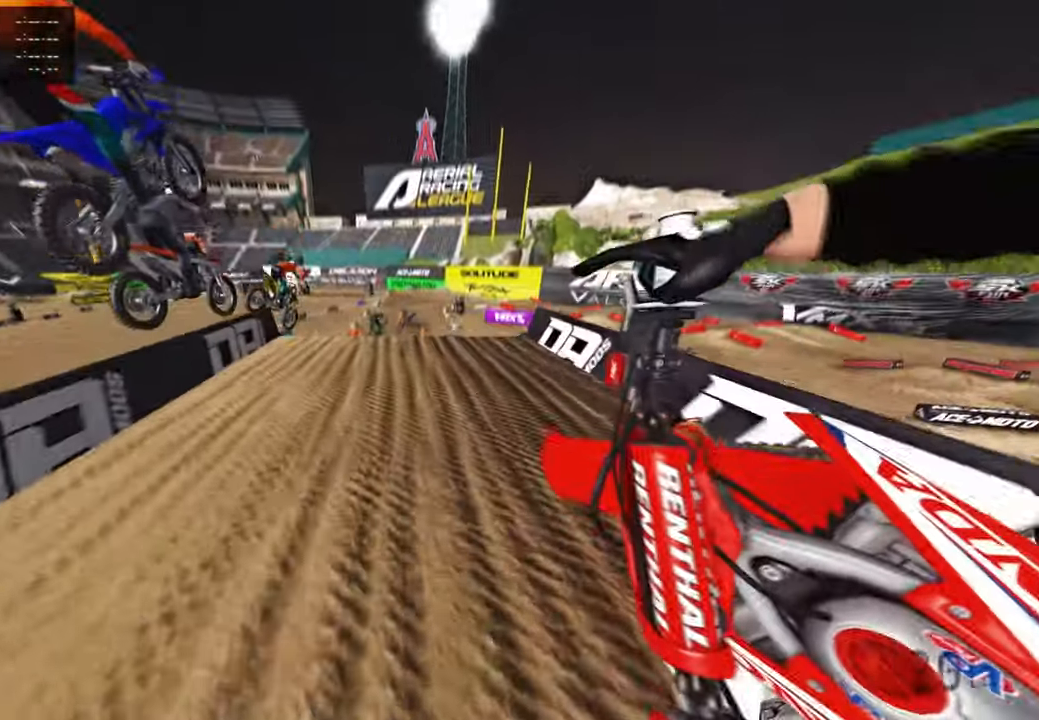
{"buttons": ["R2"], "left_stick": "up-right", "right_stick": "up-right", "events": []}
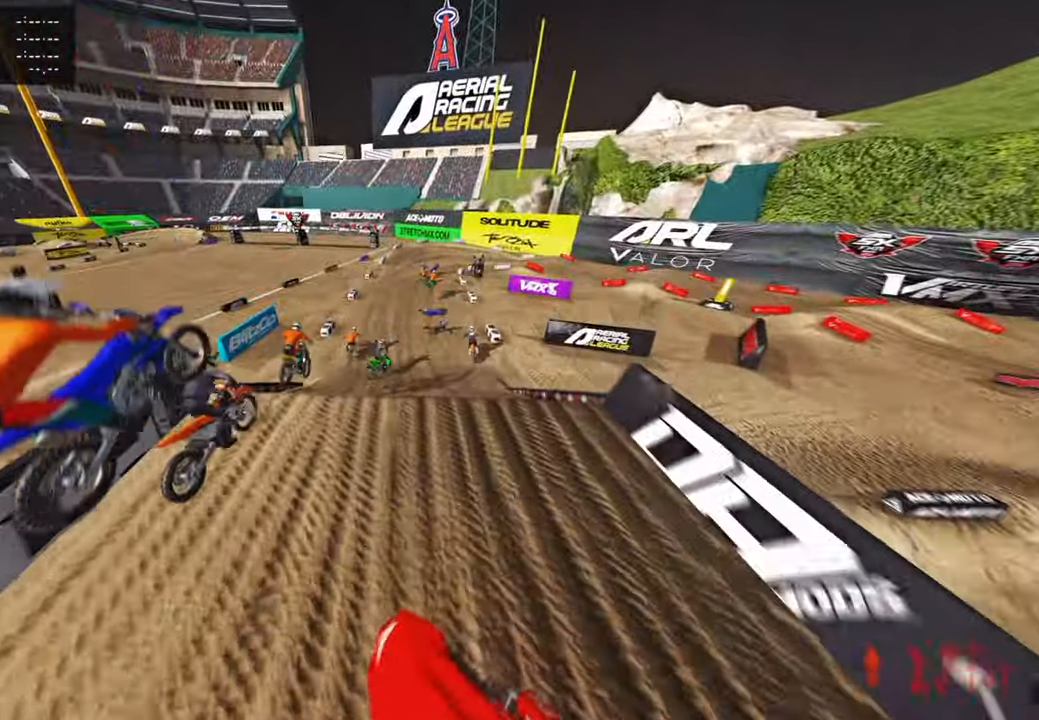
{"buttons": ["R2"], "left_stick": "up-left", "right_stick": "down", "events": [[83, "R3", "down"], [116, "left_stick", "center"], [200, "R3", "up"], [383, "right_stick", "center"], [416, "left_stick", "up-left"], [483, "right_stick", "down"]]}
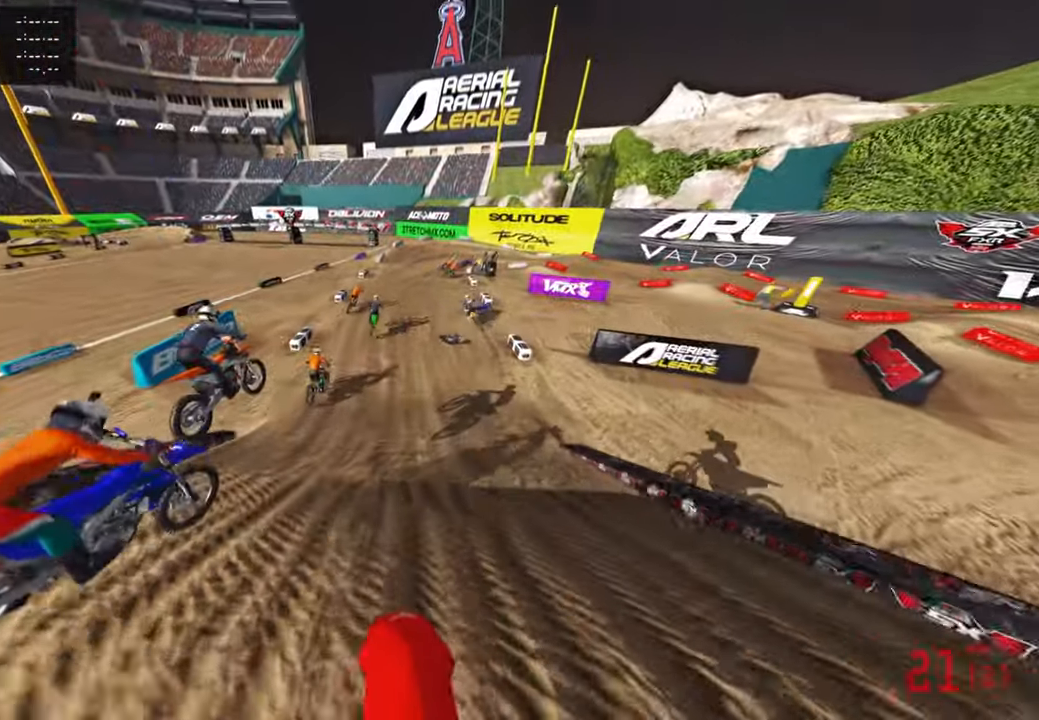
{"buttons": ["R2"], "left_stick": "up", "right_stick": "up", "events": [[33, "R3", "down"], [66, "left_stick", "up"], [166, "R3", "up"], [316, "right_stick", "center"], [500, "right_stick", "up"]]}
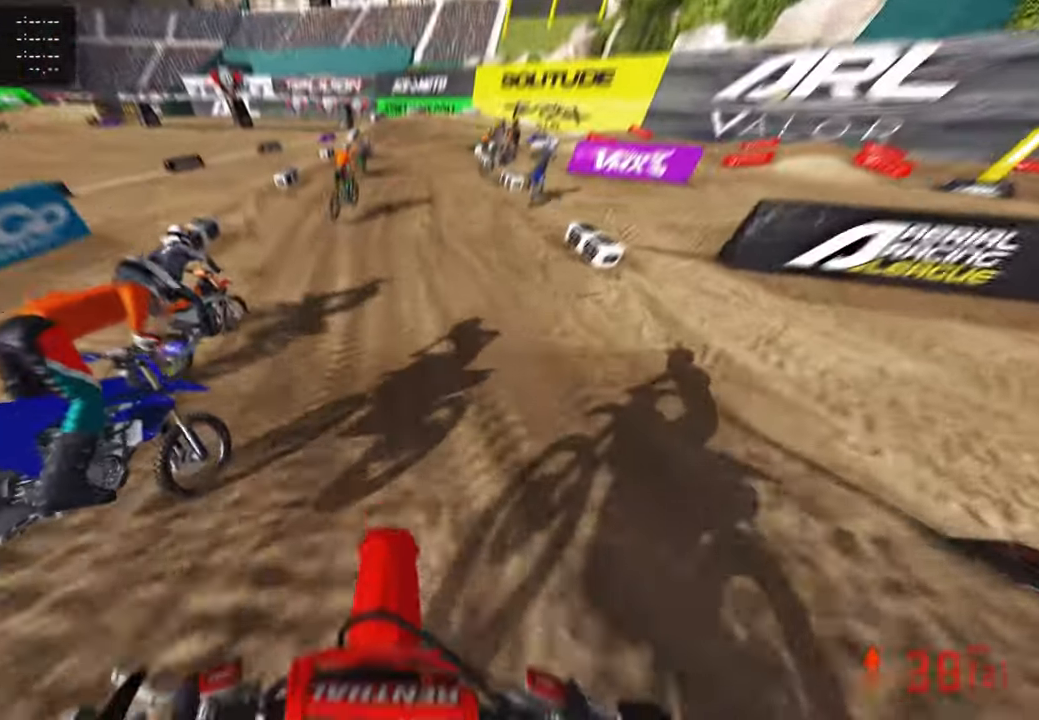
{"buttons": ["R2", "R3"], "left_stick": "up", "right_stick": "up", "events": [[466, "R3", "down"]]}
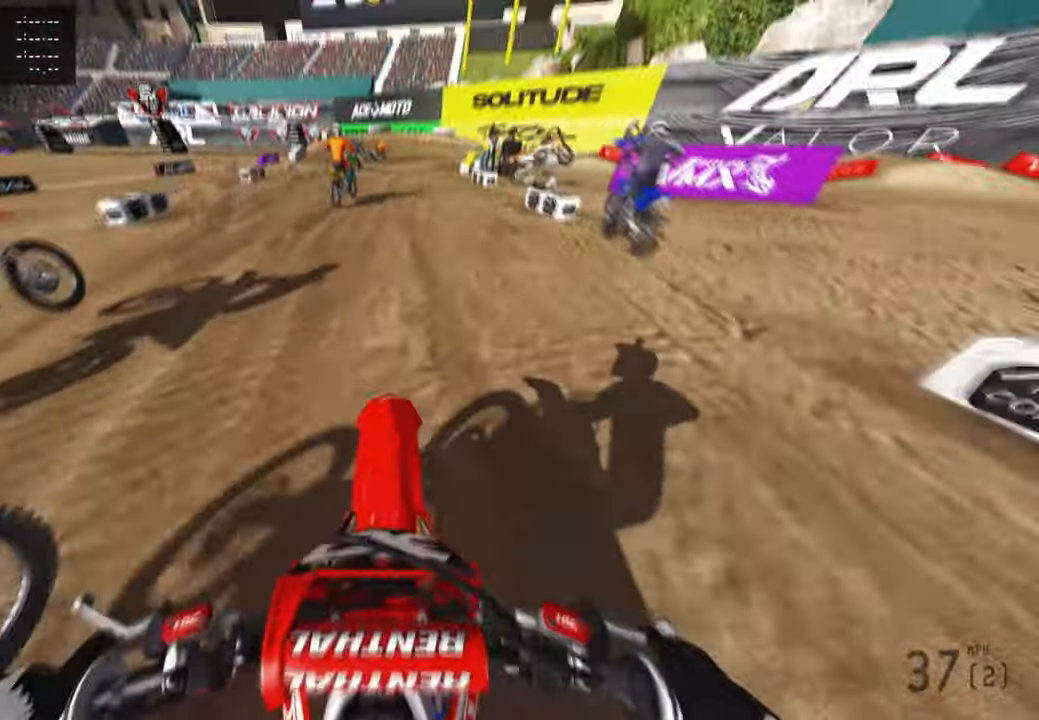
{"buttons": [], "left_stick": "up", "right_stick": "down", "events": [[83, "R3", "up"], [100, "right_stick", "center"], [266, "L1", "down"], [266, "R3", "down"], [300, "R2", "up"], [333, "L1", "up"], [366, "R3", "up"], [366, "right_stick", "down"]]}
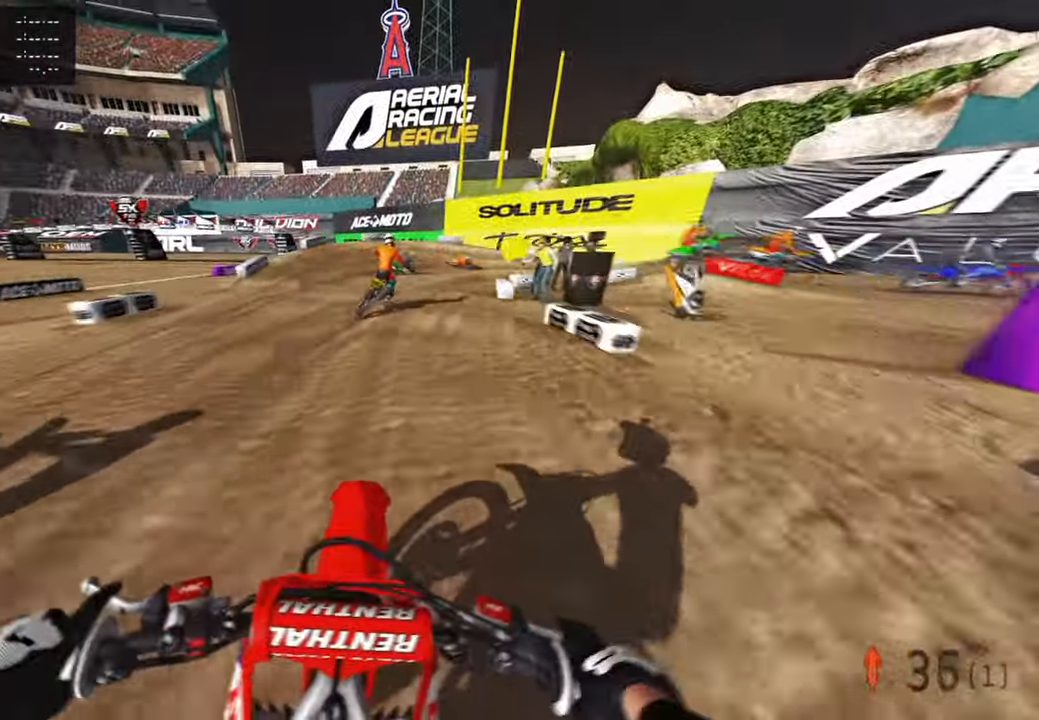
{"buttons": ["R1"], "left_stick": "up-right", "right_stick": "down-left", "events": [[100, "L2", "down"], [150, "R2", "down"], [200, "L2", "up"], [266, "R2", "up"], [350, "right_stick", "down-left"], [383, "left_stick", "up-right"], [433, "R1", "down"]]}
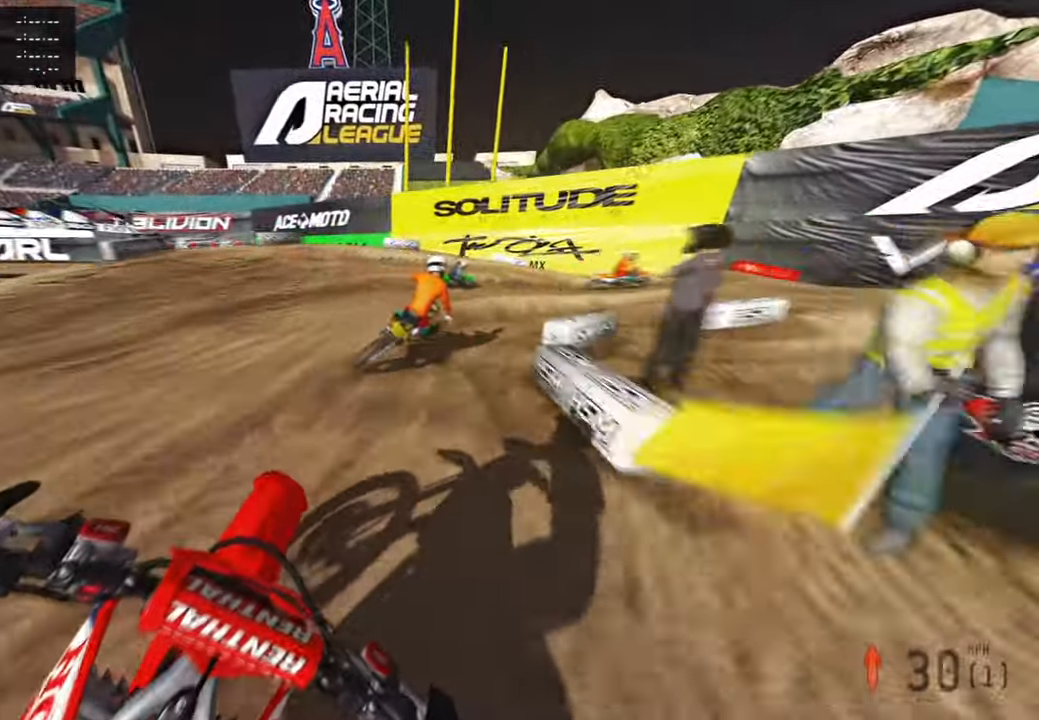
{"buttons": ["L2"], "left_stick": "up-right", "right_stick": "down-left", "events": [[16, "R1", "up"], [33, "L2", "down"], [233, "R3", "down"], [350, "R3", "up"]]}
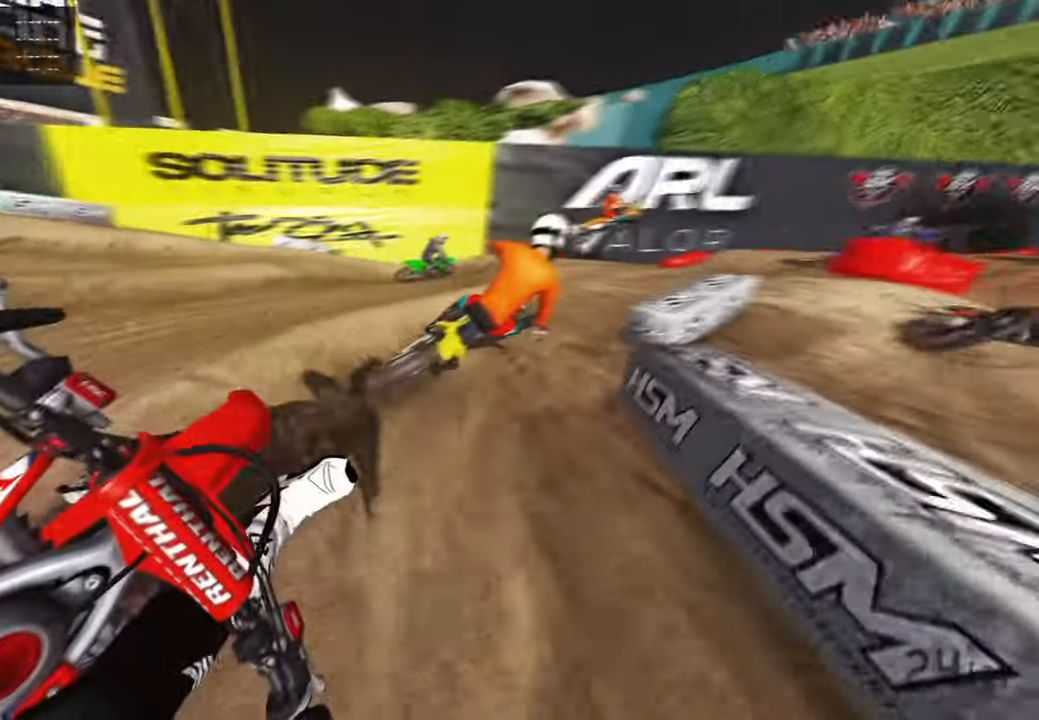
{"buttons": ["R2"], "left_stick": "up-right", "right_stick": "up", "events": [[216, "L2", "up"], [250, "R2", "down"], [283, "right_stick", "left"], [450, "right_stick", "up"]]}
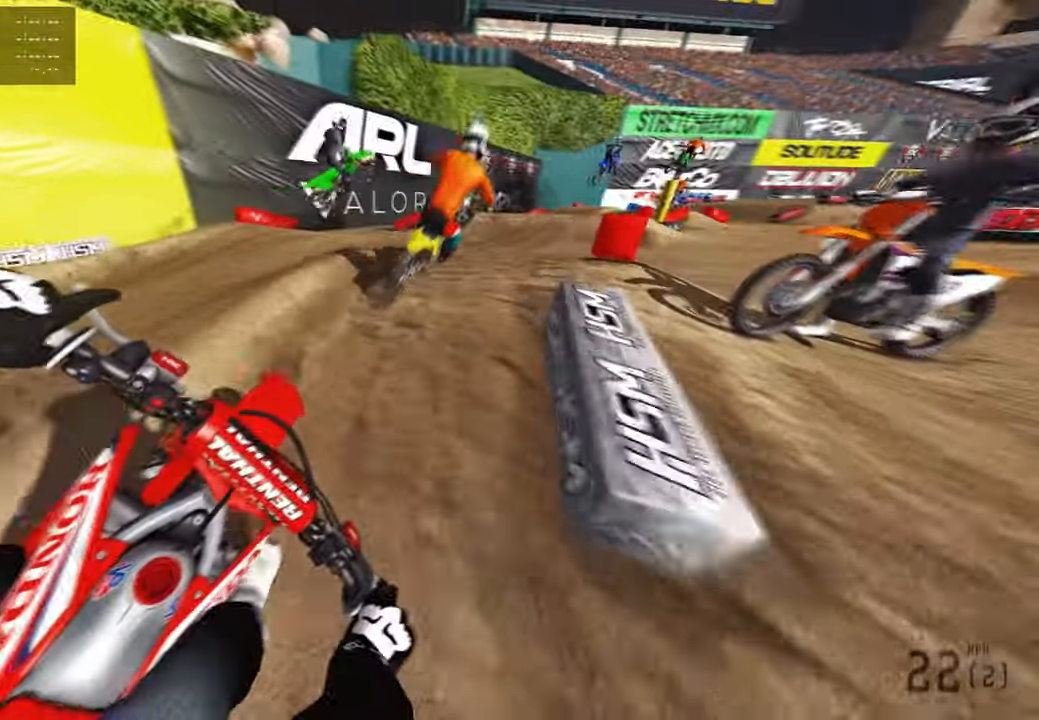
{"buttons": [], "left_stick": "up", "right_stick": "left", "events": [[116, "R3", "down"], [233, "R3", "up"], [283, "right_stick", "up-left"], [300, "left_stick", "up"], [483, "R2", "up"], [500, "right_stick", "left"]]}
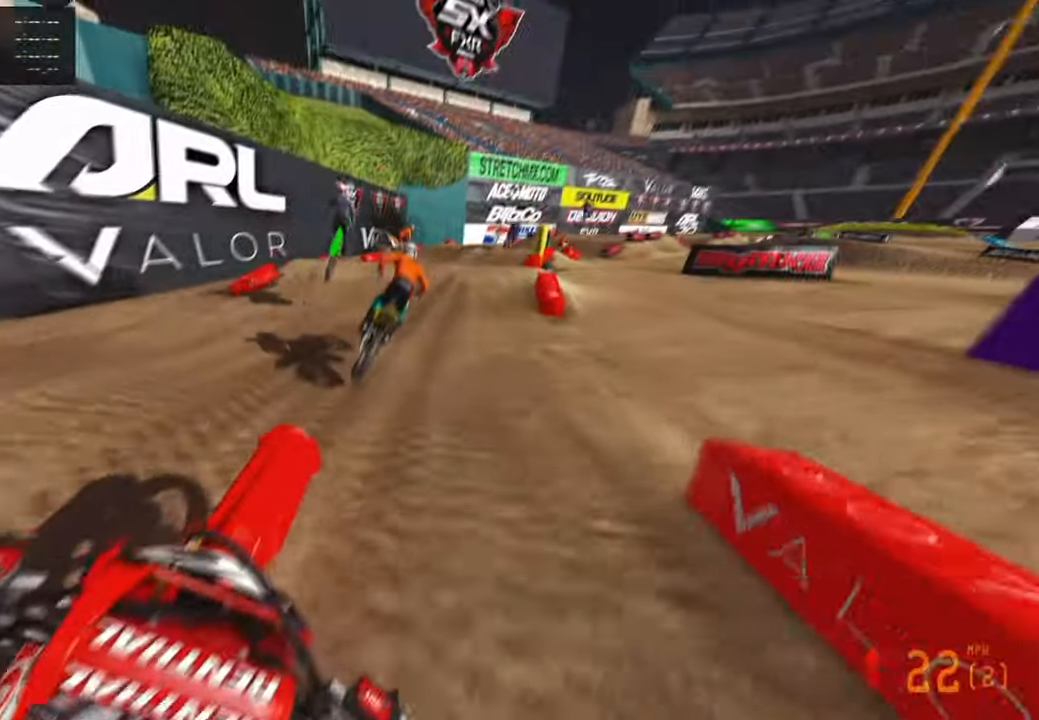
{"buttons": ["R2"], "left_stick": "up", "right_stick": "up", "events": [[83, "R2", "down"], [216, "right_stick", "center"], [350, "right_stick", "up-left"], [450, "right_stick", "up"]]}
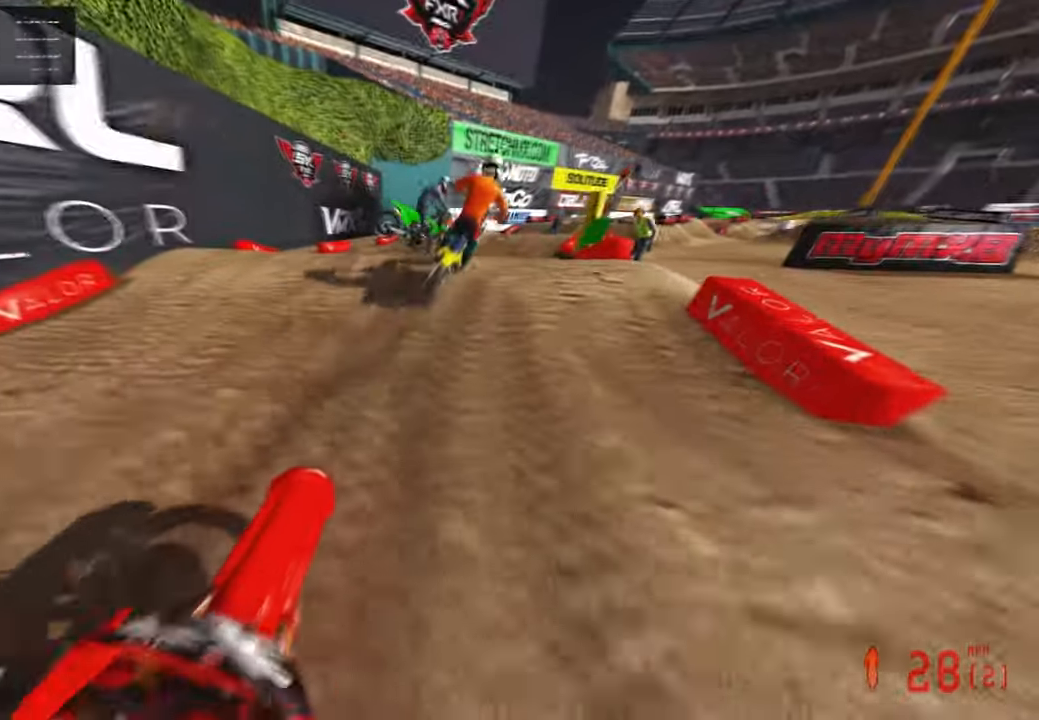
{"buttons": ["R2"], "left_stick": "up", "right_stick": "up", "events": [[333, "R3", "down"], [450, "R3", "up"]]}
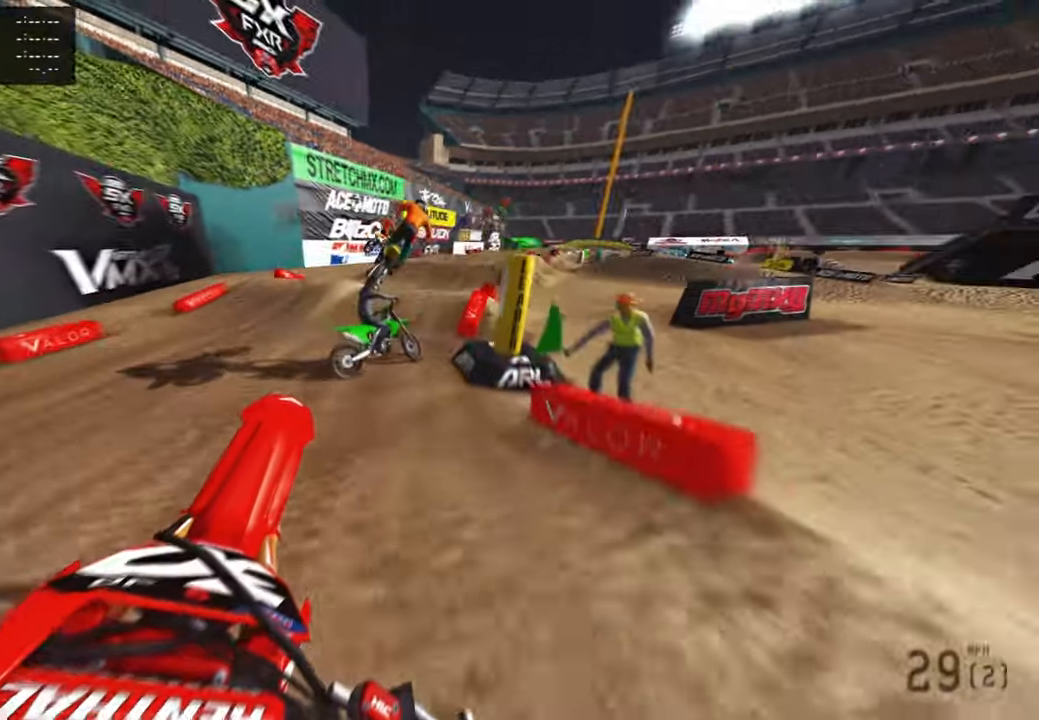
{"buttons": ["R2"], "left_stick": "up", "right_stick": "up", "events": [[350, "R3", "down"], [466, "R3", "up"]]}
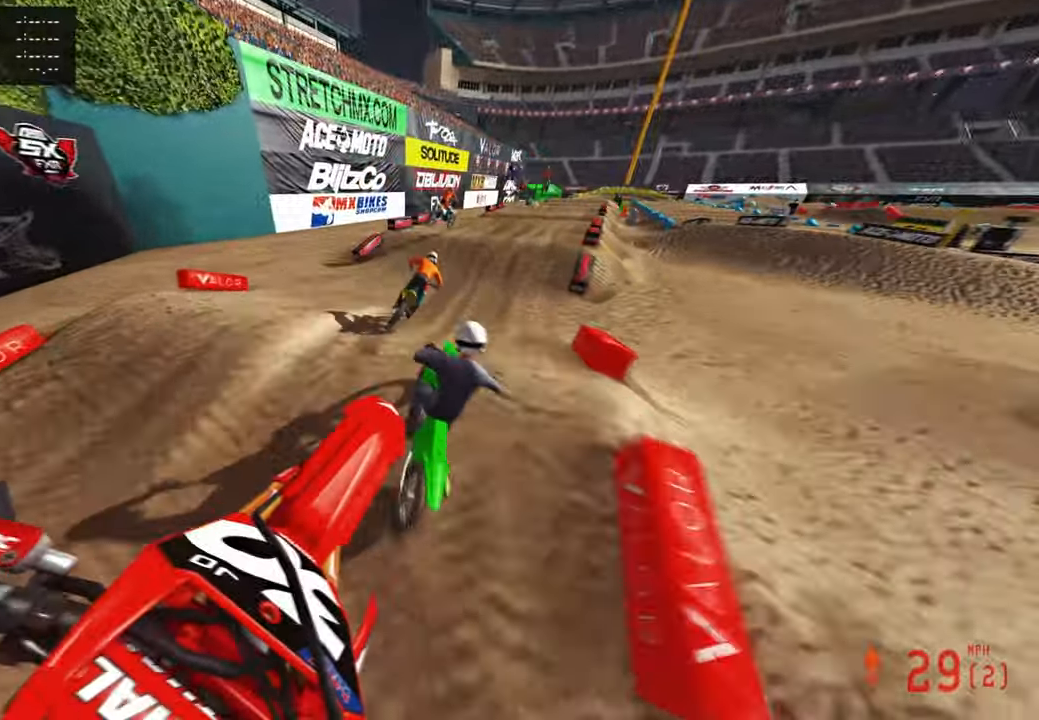
{"buttons": ["R2"], "left_stick": "up", "right_stick": "down-left", "events": [[83, "right_stick", "center"], [183, "right_stick", "down-left"]]}
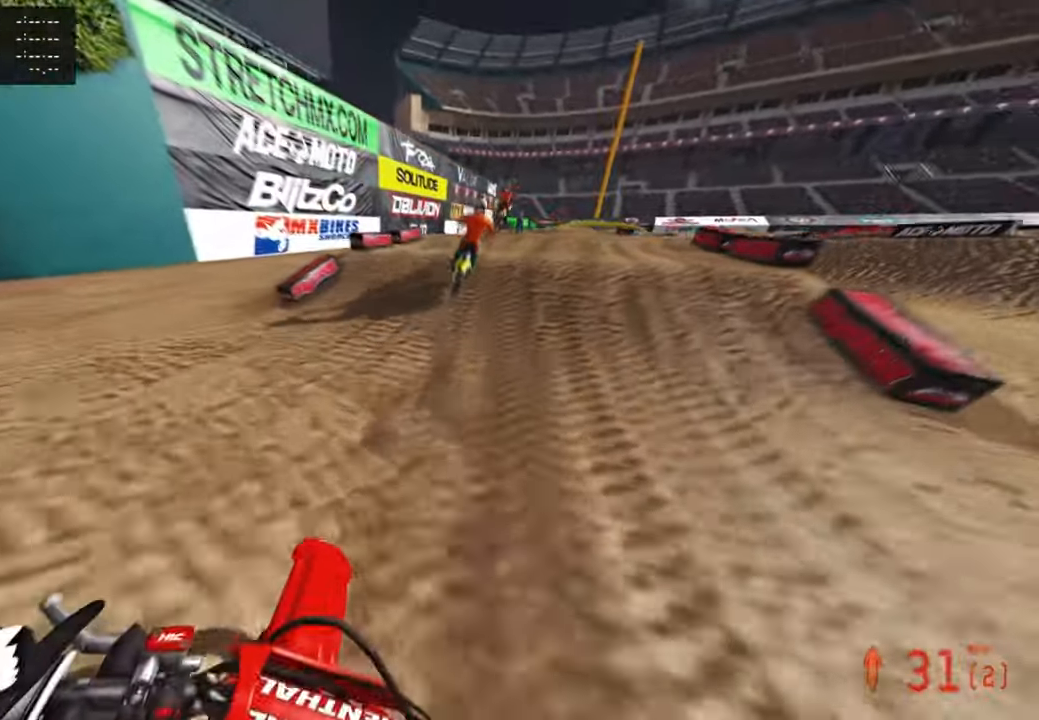
{"buttons": ["R2"], "left_stick": "up", "right_stick": "center", "events": [[183, "right_stick", "center"], [316, "right_stick", "up"], [383, "R3", "down"], [466, "right_stick", "center"], [500, "R3", "up"]]}
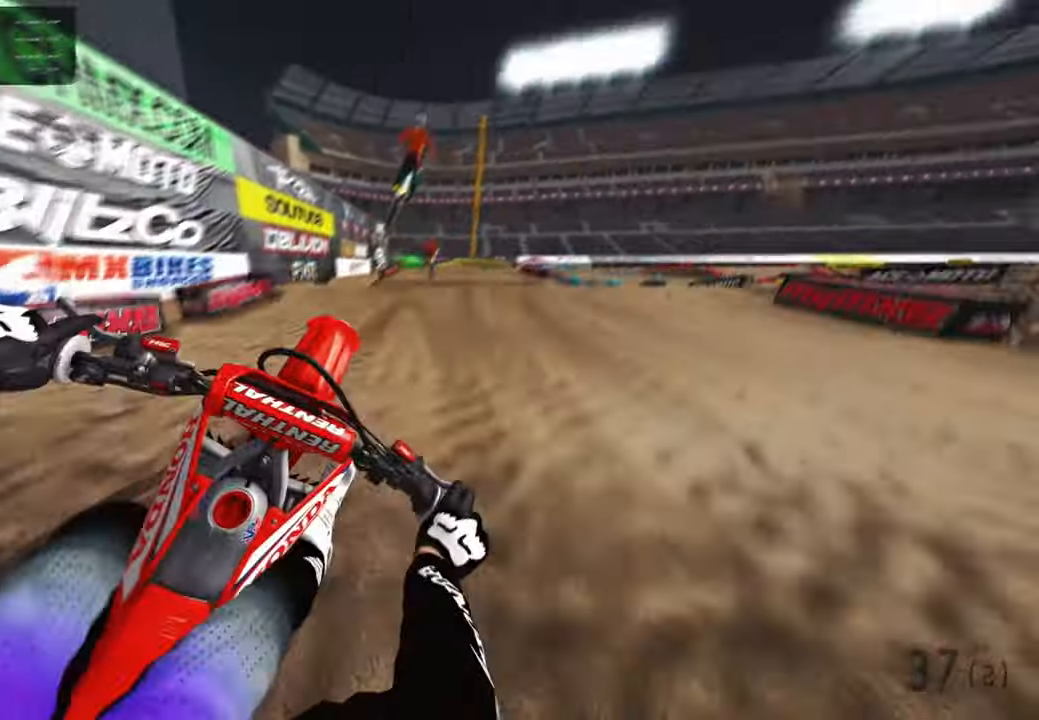
{"buttons": ["R2"], "left_stick": "up-left", "right_stick": "up", "events": [[50, "right_stick", "down-left"], [83, "R3", "down"], [150, "left_stick", "up-left"], [200, "R3", "up"], [300, "right_stick", "left"], [450, "right_stick", "up"]]}
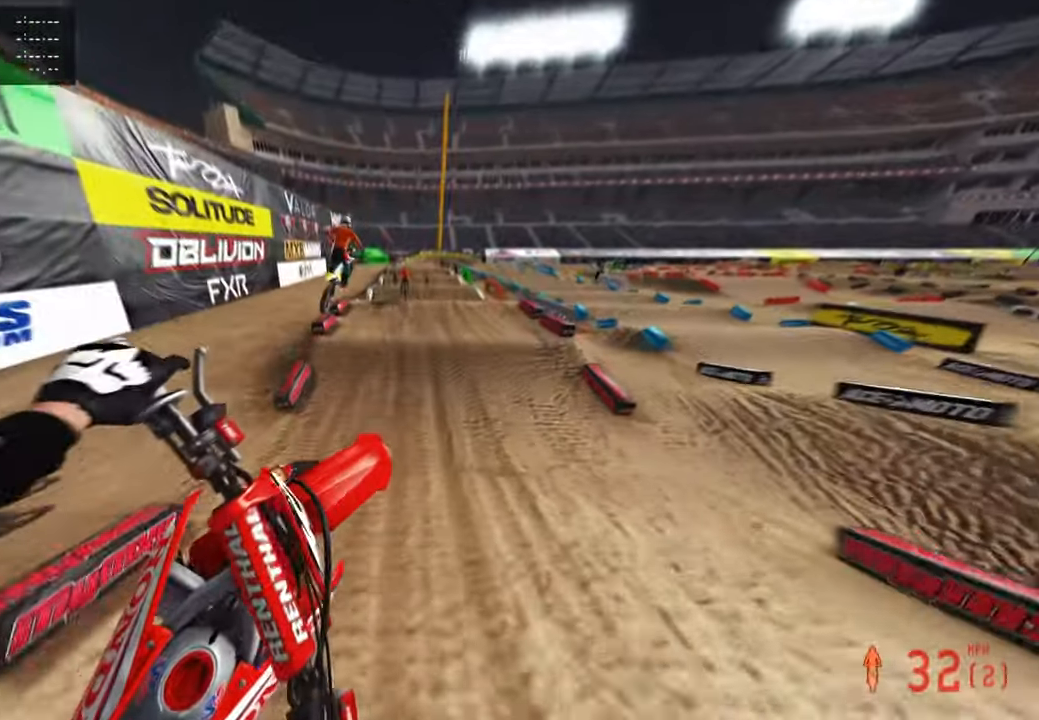
{"buttons": ["R2"], "left_stick": "up-left", "right_stick": "up"}
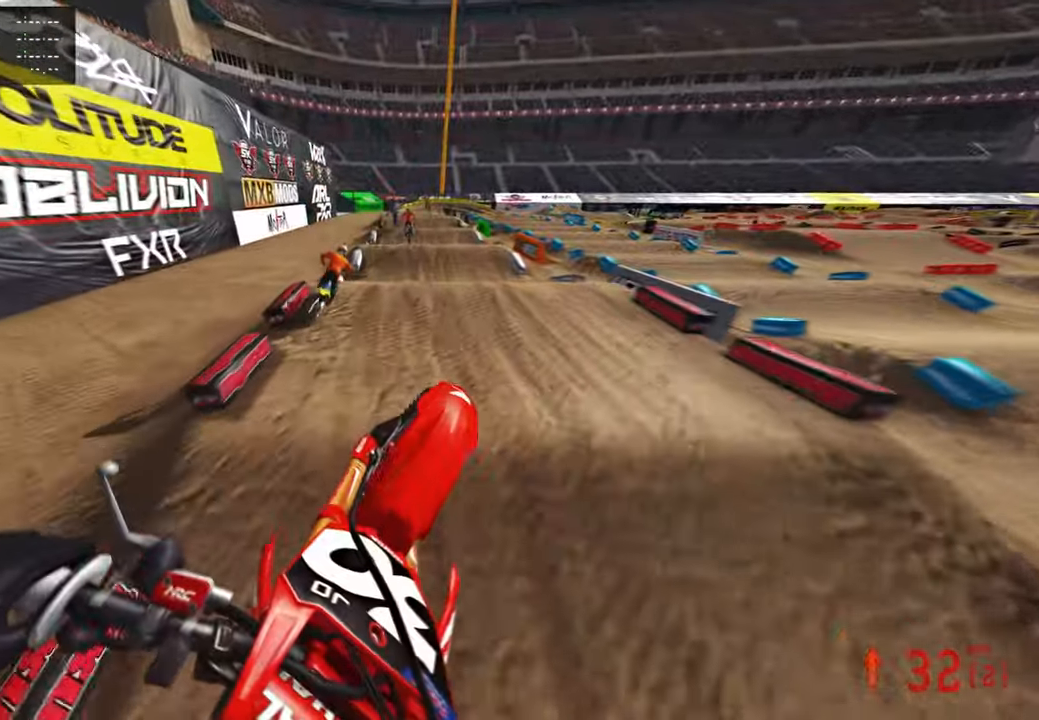
{"buttons": ["R2", "R3"], "left_stick": "center", "right_stick": "up", "events": [[100, "right_stick", "center"], [133, "left_stick", "center"], [383, "right_stick", "up"], [433, "R3", "down"]]}